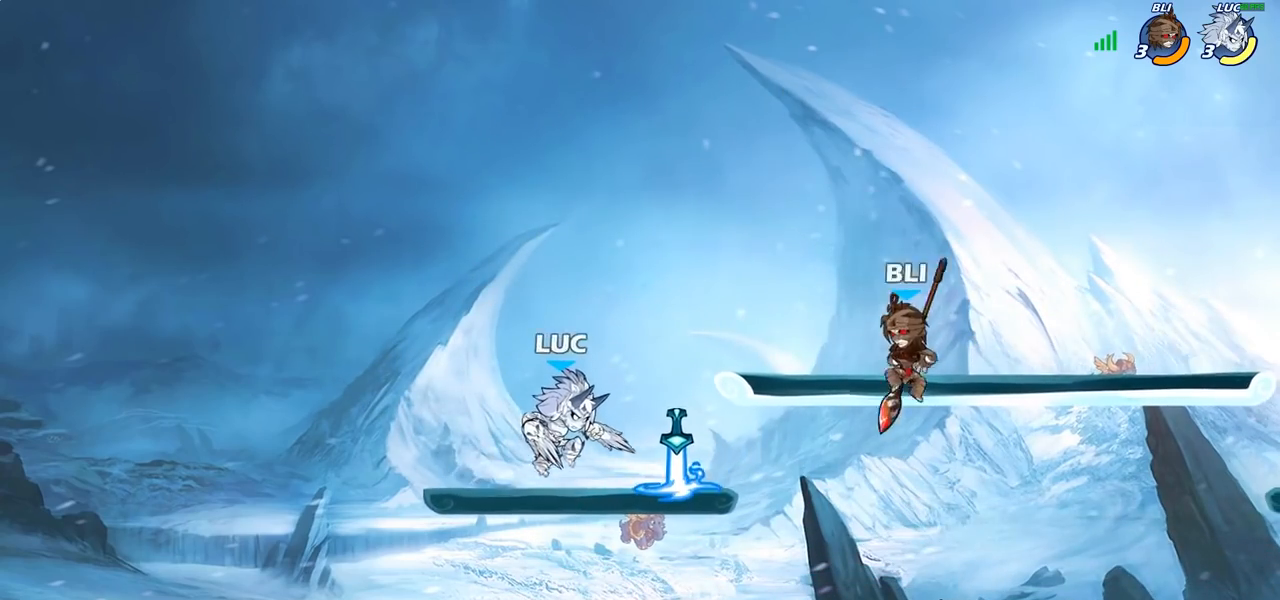
Gameplay with a controller (PlayStation layout); each line is a JSON object with the inputs held at the frame after it. "events" lists button and stick changes between this image and that frame as [ms after this image, input, new state], when the widget could be followed in between.
{"buttons": [], "left_stick": "center", "right_stick": "center", "events": [[117, "R2", "down"], [233, "R2", "up"], [233, "SQUARE", "down"], [250, "left_stick", "down"], [333, "SQUARE", "up"], [400, "left_stick", "center"]]}
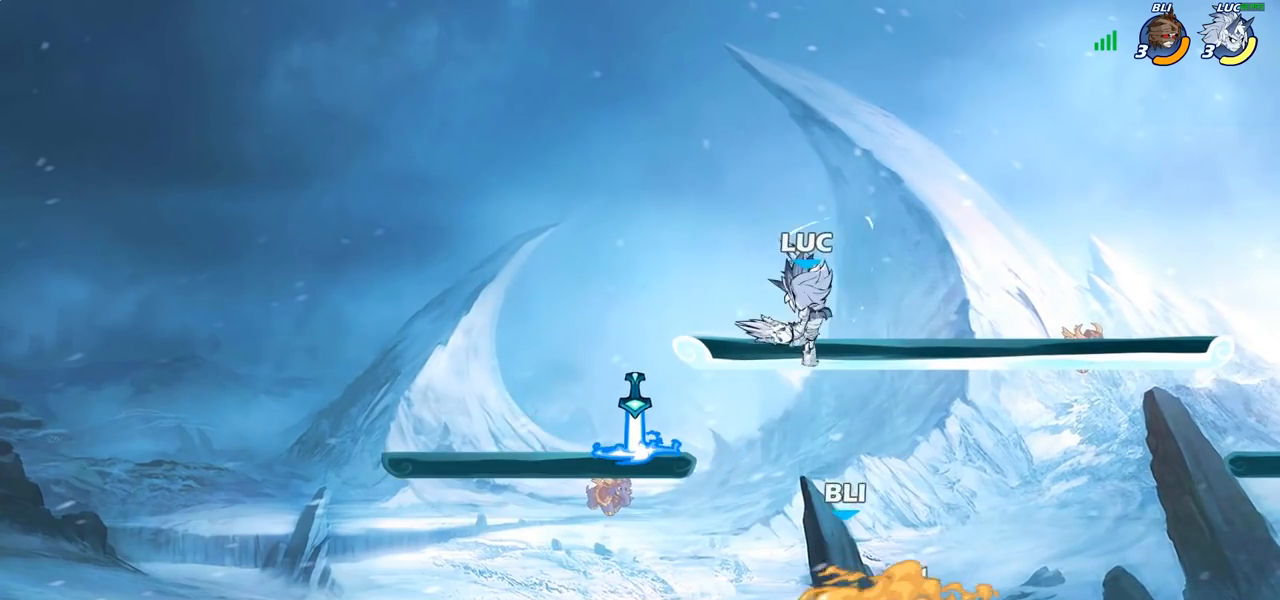
{"buttons": [], "left_stick": "left", "right_stick": "center", "events": [[217, "left_stick", "left"], [267, "left_stick", "down-left"], [433, "left_stick", "left"]]}
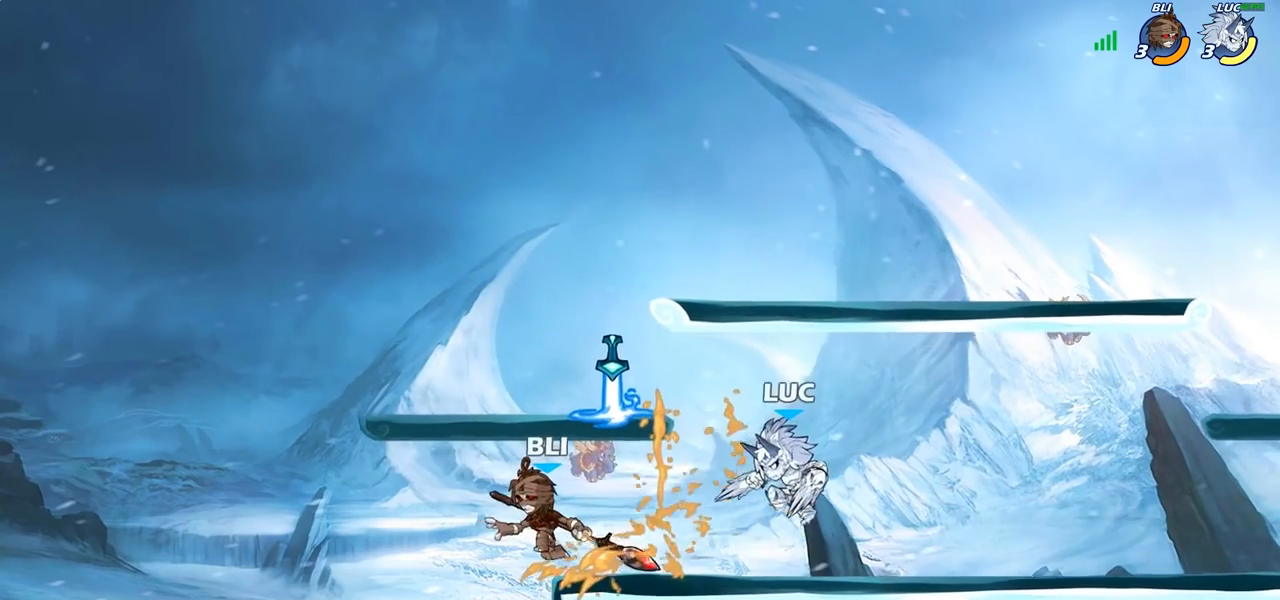
{"buttons": [], "left_stick": "center", "right_stick": "center", "events": [[83, "R2", "down"], [133, "SQUARE", "down"], [183, "R2", "up"], [217, "SQUARE", "up"], [317, "left_stick", "center"]]}
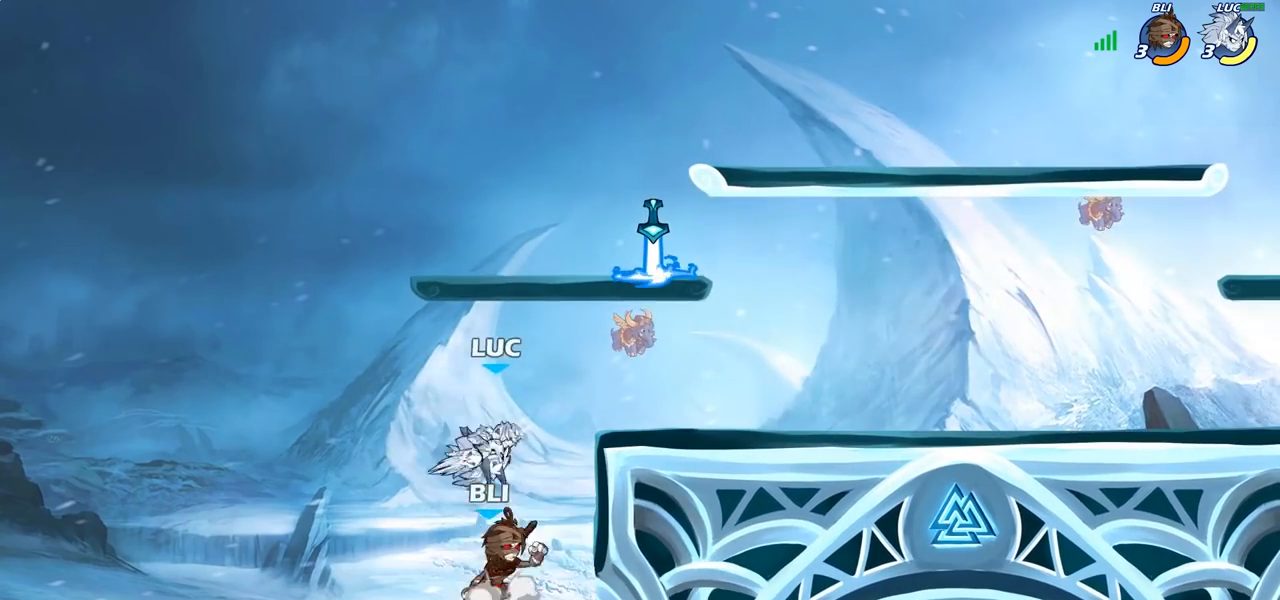
{"buttons": ["CIRCLE"], "left_stick": "up-right", "right_stick": "center", "events": [[167, "left_stick", "right"], [283, "CIRCLE", "down"], [333, "left_stick", "up-right"], [367, "CIRCLE", "up"], [467, "CIRCLE", "down"]]}
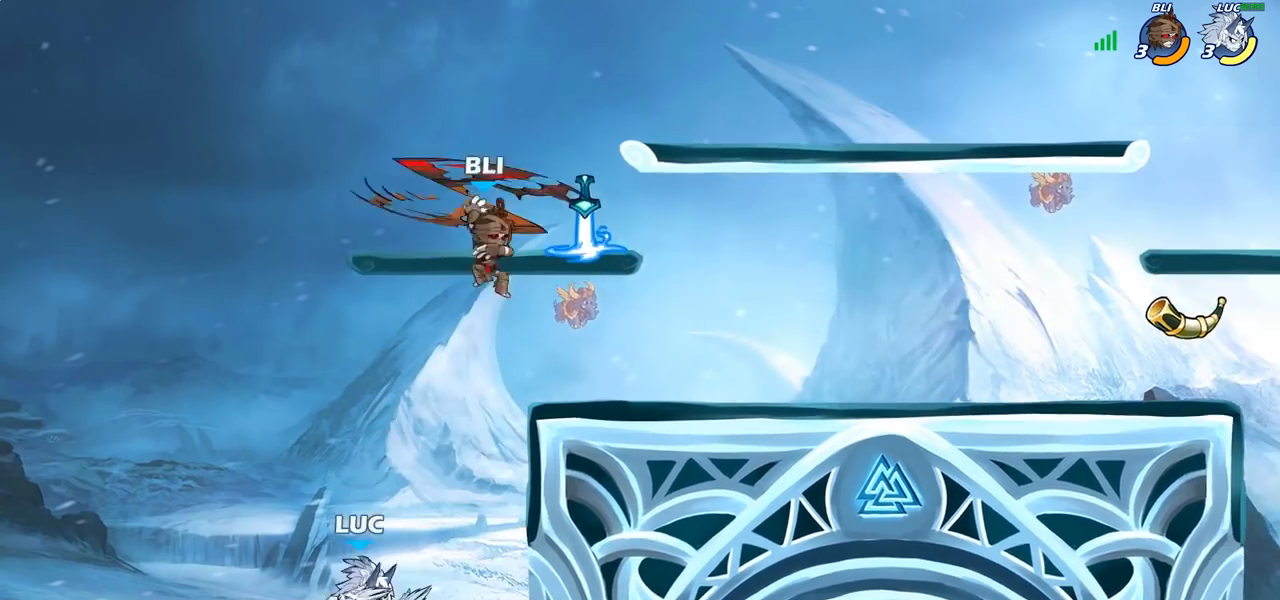
{"buttons": [], "left_stick": "up-left", "right_stick": "center", "events": [[67, "CIRCLE", "up"], [483, "left_stick", "up-left"]]}
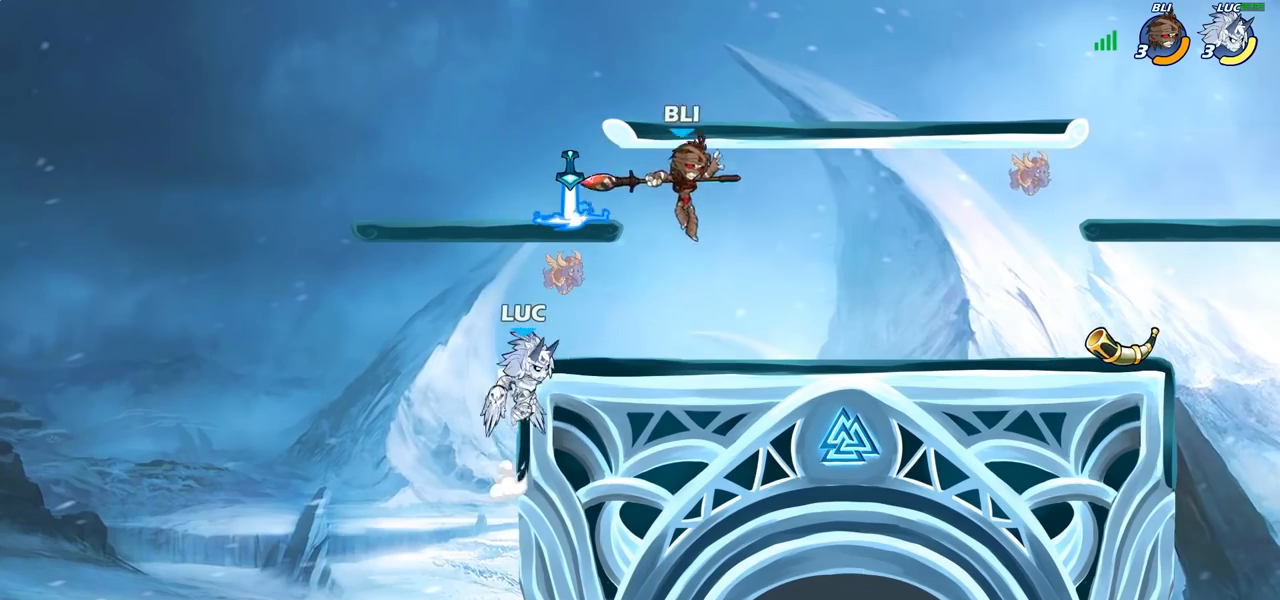
{"buttons": [], "left_stick": "center", "right_stick": "center", "events": [[83, "left_stick", "left"], [150, "CROSS", "down"], [233, "CROSS", "up"], [283, "left_stick", "center"], [317, "R2", "down"], [333, "left_stick", "right"], [400, "CIRCLE", "down"], [417, "R2", "up"], [433, "left_stick", "center"], [467, "CIRCLE", "up"]]}
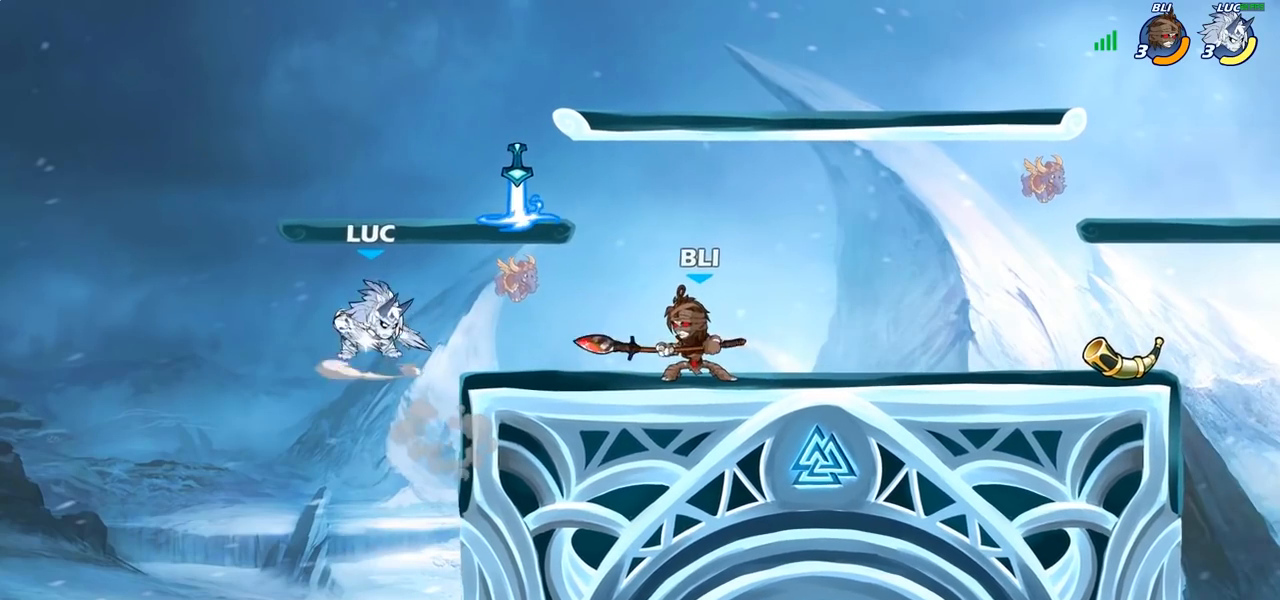
{"buttons": [], "left_stick": "center", "right_stick": "center", "events": []}
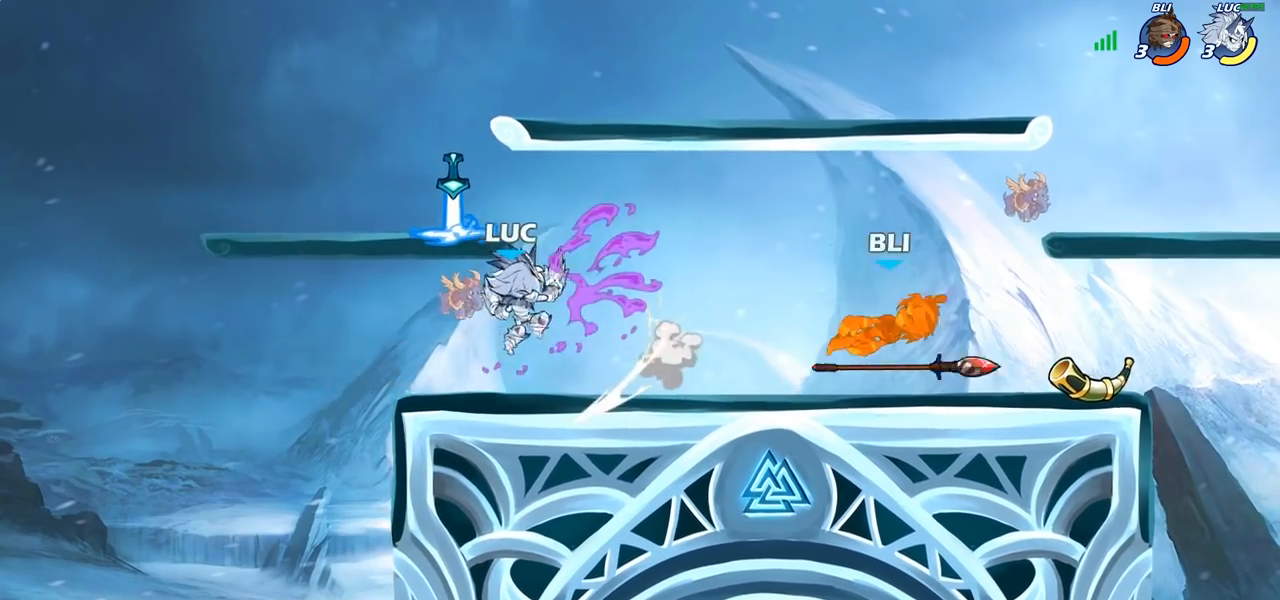
{"buttons": [], "left_stick": "right", "right_stick": "center", "events": [[150, "left_stick", "right"], [333, "R2", "down"], [483, "R2", "up"]]}
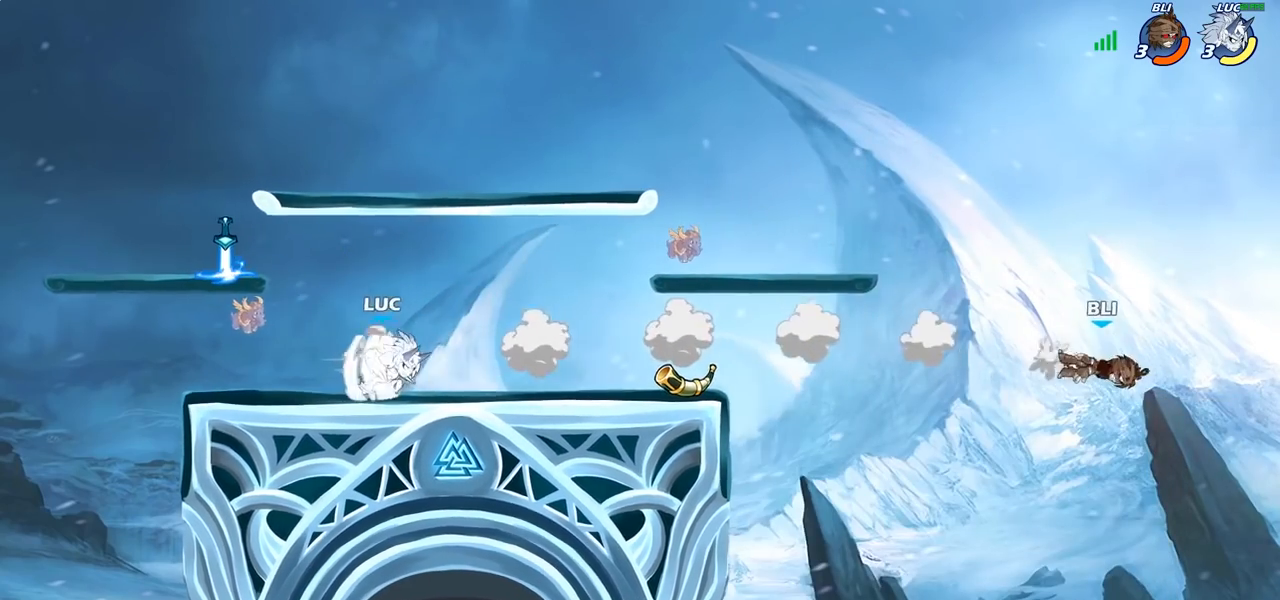
{"buttons": [], "left_stick": "right", "right_stick": "center", "events": []}
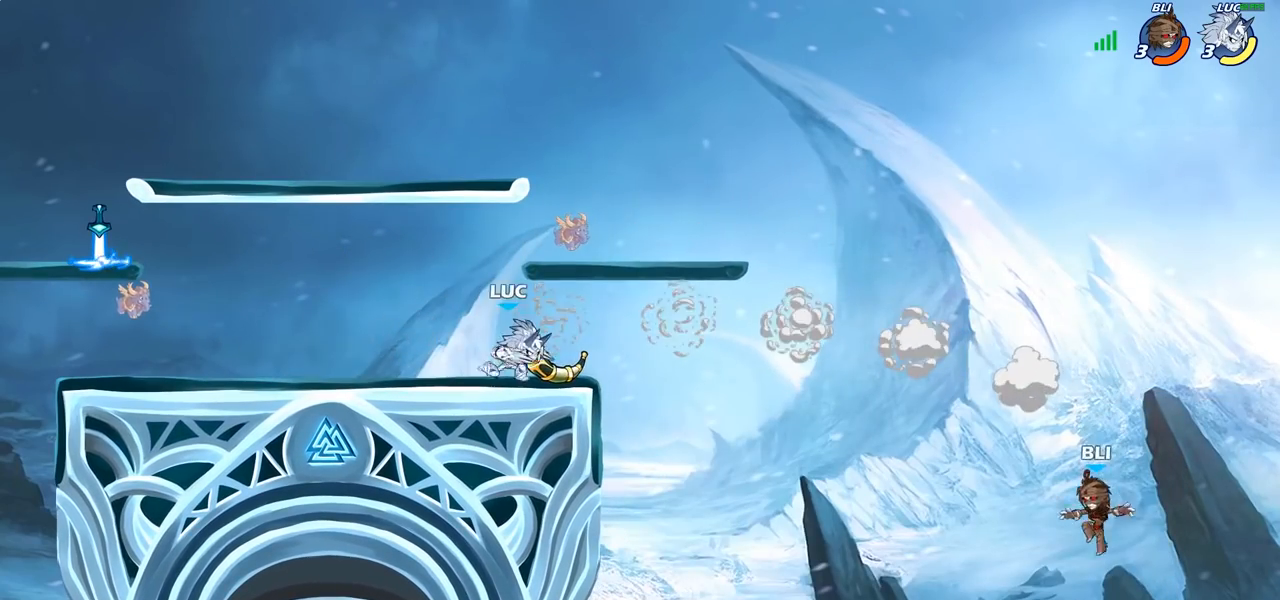
{"buttons": [], "left_stick": "down", "right_stick": "center", "events": [[283, "left_stick", "down-right"], [383, "left_stick", "down"], [467, "CROSS", "down"], [483, "CROSS", "up"]]}
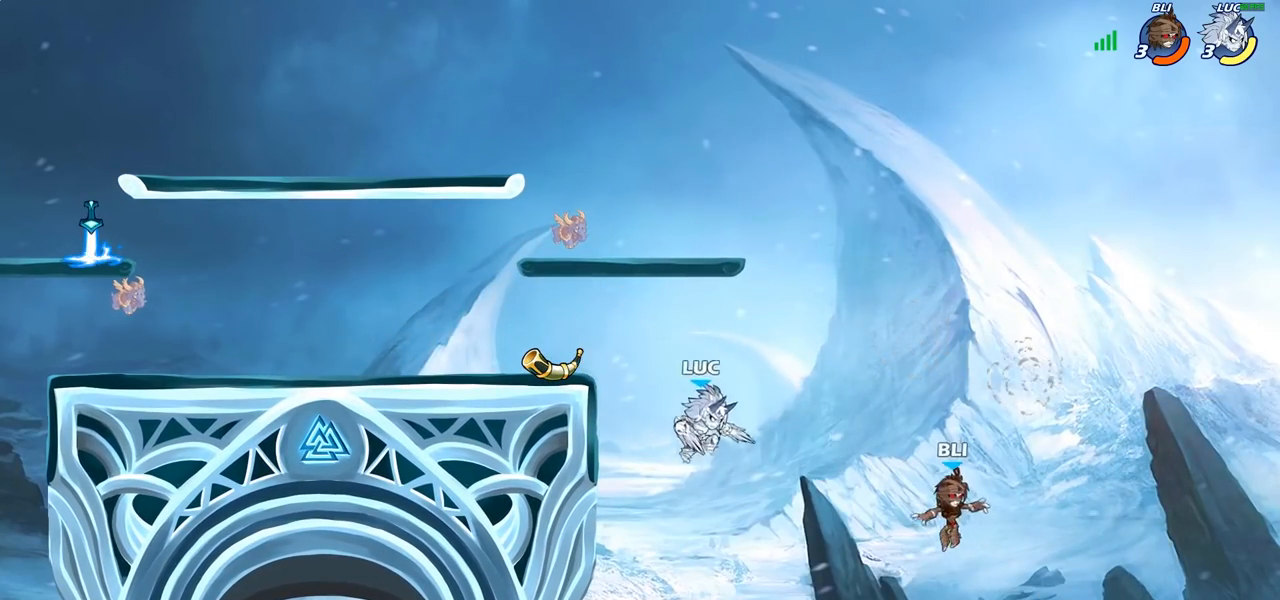
{"buttons": [], "left_stick": "left", "right_stick": "center", "events": [[33, "CROSS", "down"], [83, "left_stick", "left"], [217, "CROSS", "up"]]}
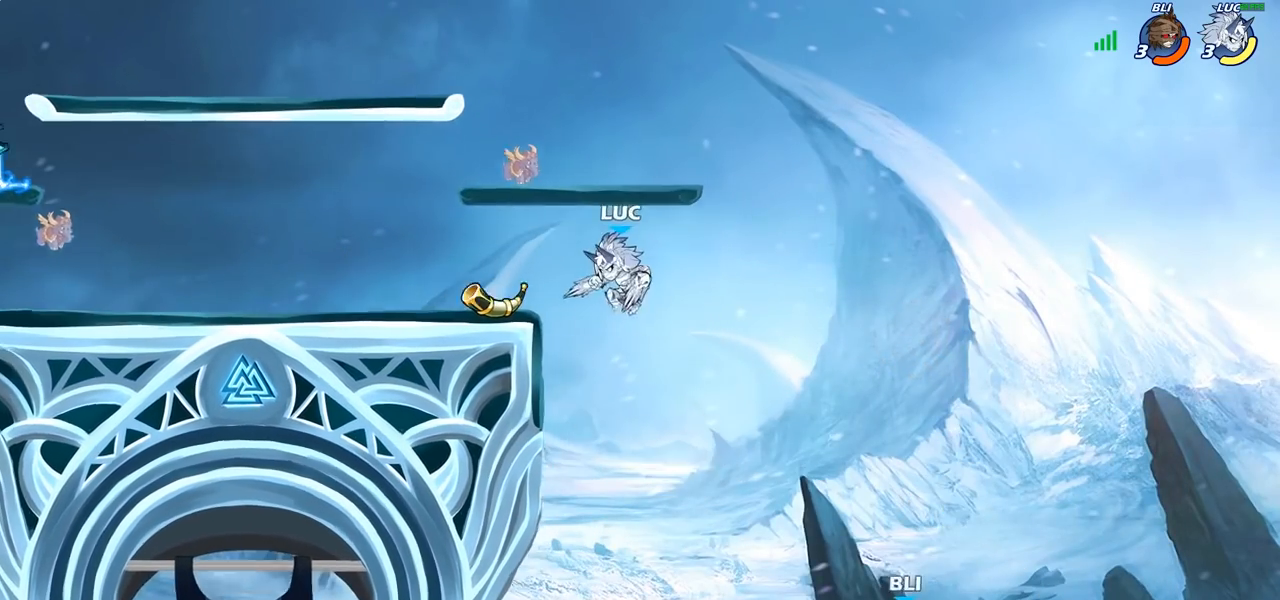
{"buttons": ["CROSS"], "left_stick": "down-right", "right_stick": "center", "events": [[233, "left_stick", "up-right"], [300, "left_stick", "right"], [433, "left_stick", "down-right"], [467, "CROSS", "down"]]}
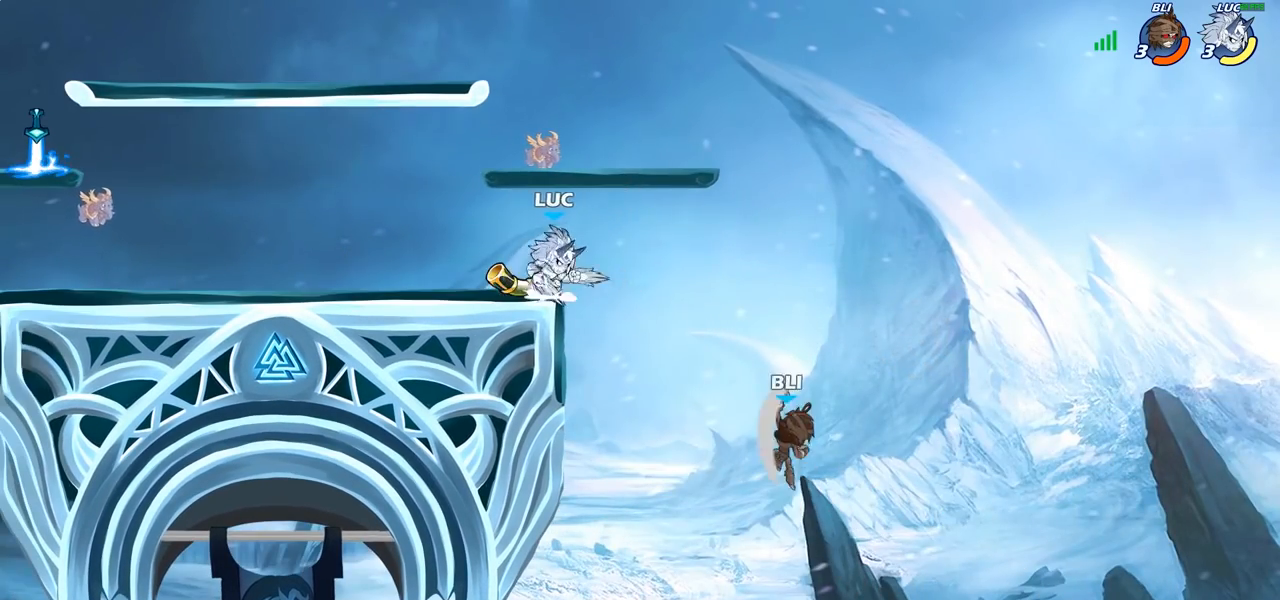
{"buttons": [], "left_stick": "center", "right_stick": "center", "events": [[17, "left_stick", "down"], [50, "CIRCLE", "down"], [50, "CROSS", "up"], [383, "CIRCLE", "up"], [433, "left_stick", "center"]]}
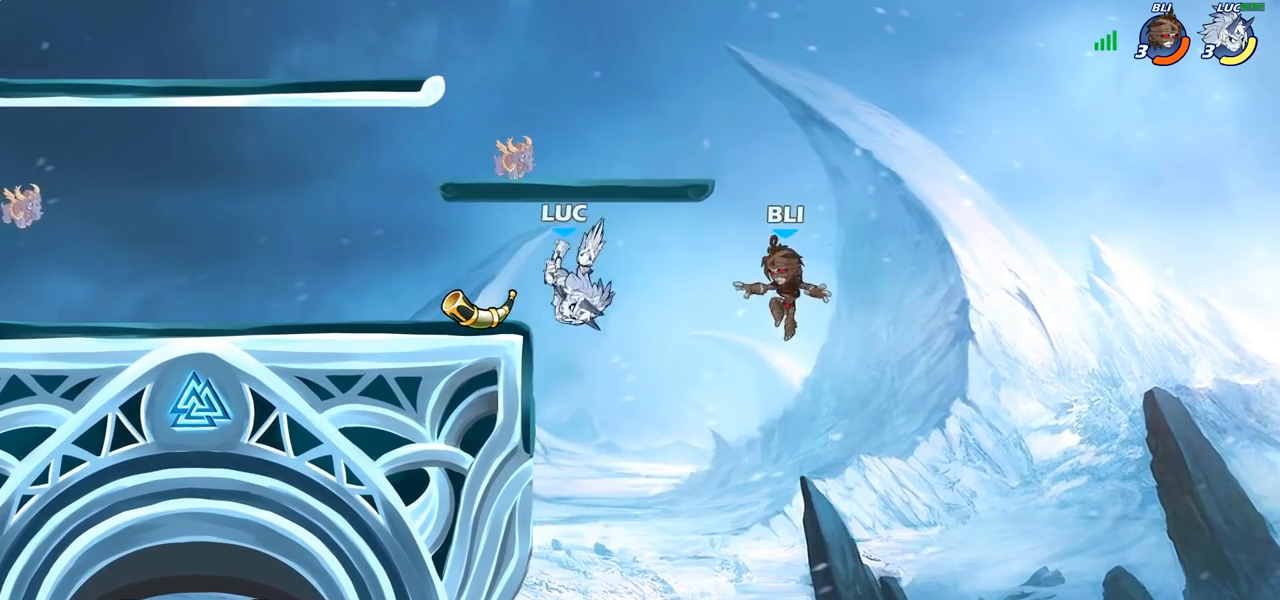
{"buttons": ["CROSS"], "left_stick": "up", "right_stick": "center", "events": [[317, "left_stick", "right"], [433, "CROSS", "down"], [467, "left_stick", "up"]]}
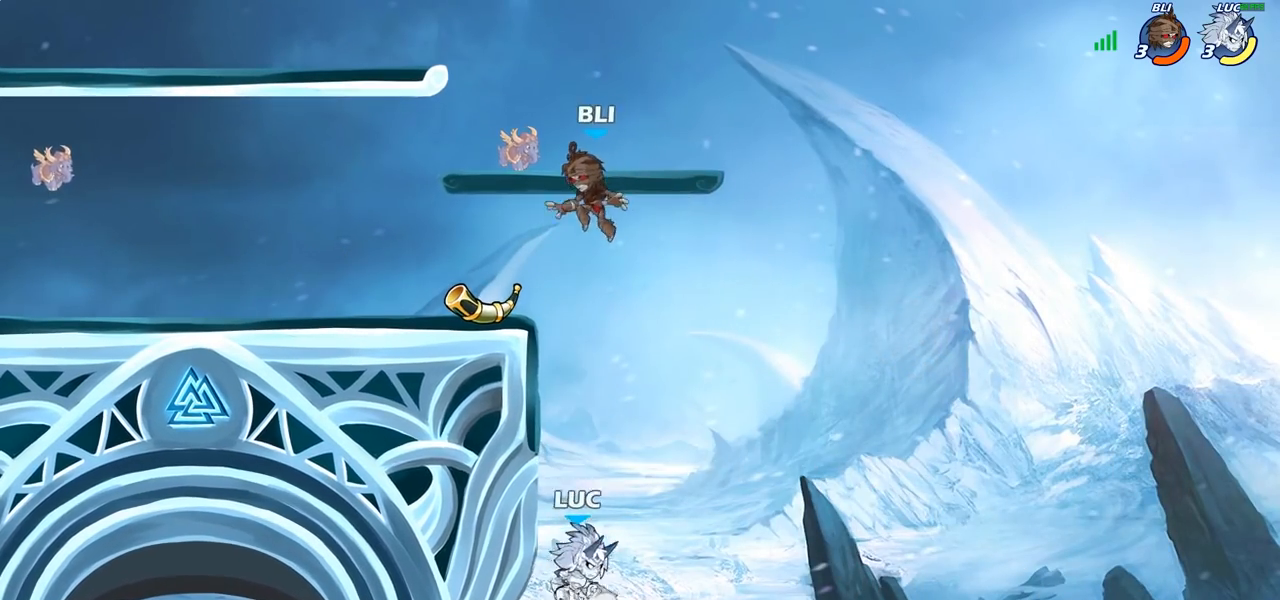
{"buttons": [], "left_stick": "up-right", "right_stick": "center", "events": [[17, "left_stick", "up-left"], [83, "CROSS", "up"], [150, "CROSS", "down"], [150, "left_stick", "left"], [283, "CROSS", "up"], [283, "left_stick", "up-right"], [367, "CROSS", "down"], [467, "CROSS", "up"]]}
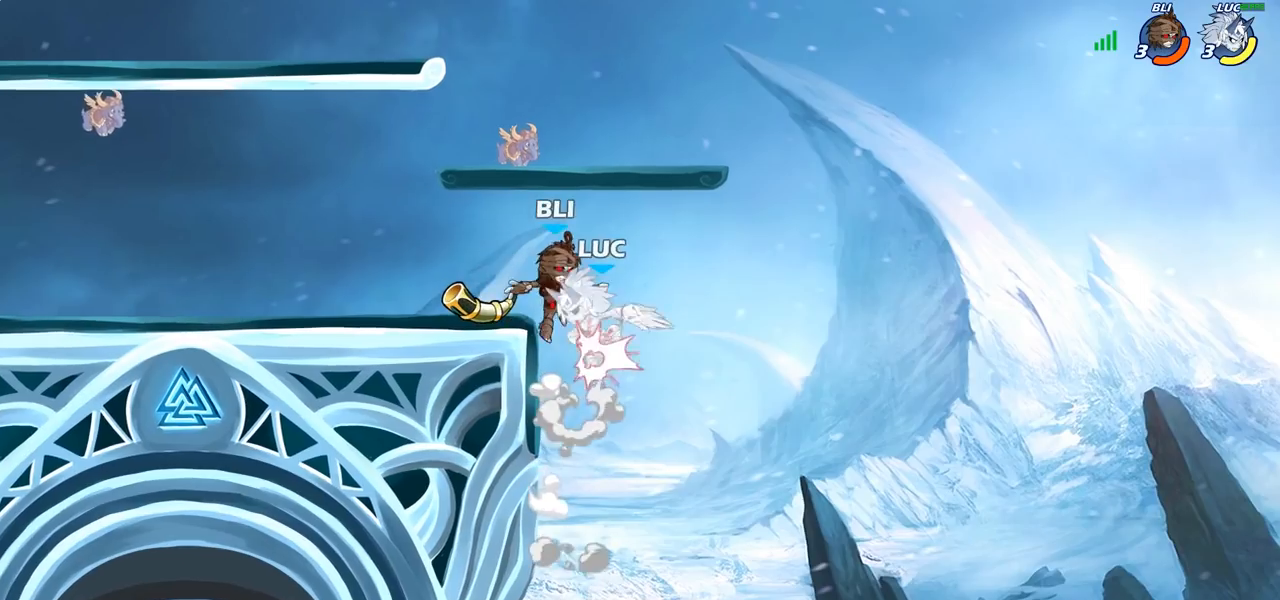
{"buttons": ["CROSS", "R2"], "left_stick": "up", "right_stick": "center", "events": [[17, "left_stick", "center"], [83, "R2", "down"], [217, "R2", "up"], [383, "left_stick", "up"], [400, "CROSS", "down"], [400, "R2", "down"]]}
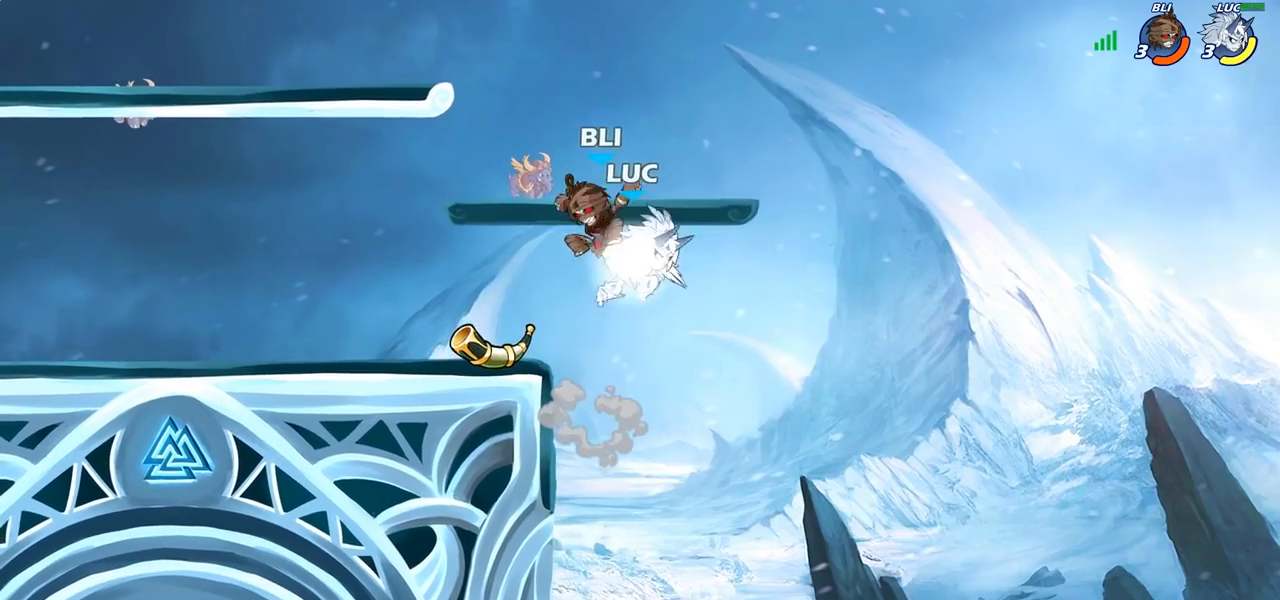
{"buttons": [], "left_stick": "down-left", "right_stick": "center", "events": [[100, "left_stick", "up-right"], [250, "CROSS", "up"], [250, "left_stick", "up-left"], [300, "R2", "up"], [333, "left_stick", "down-left"]]}
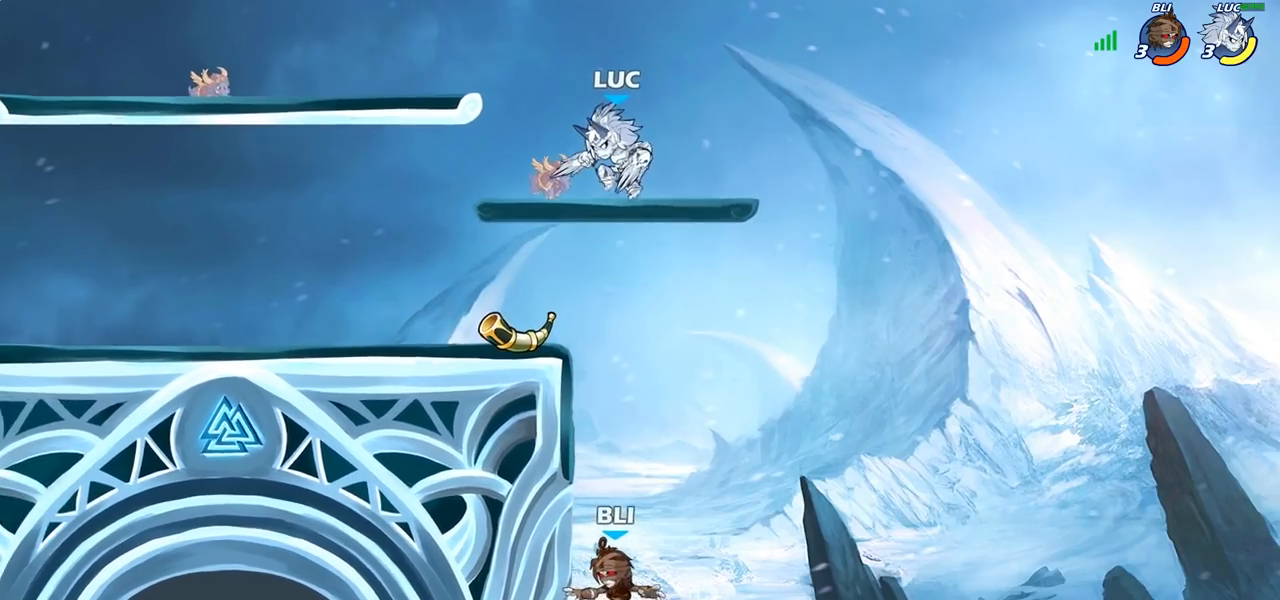
{"buttons": [], "left_stick": "right", "right_stick": "center", "events": [[267, "left_stick", "down-right"], [417, "left_stick", "right"]]}
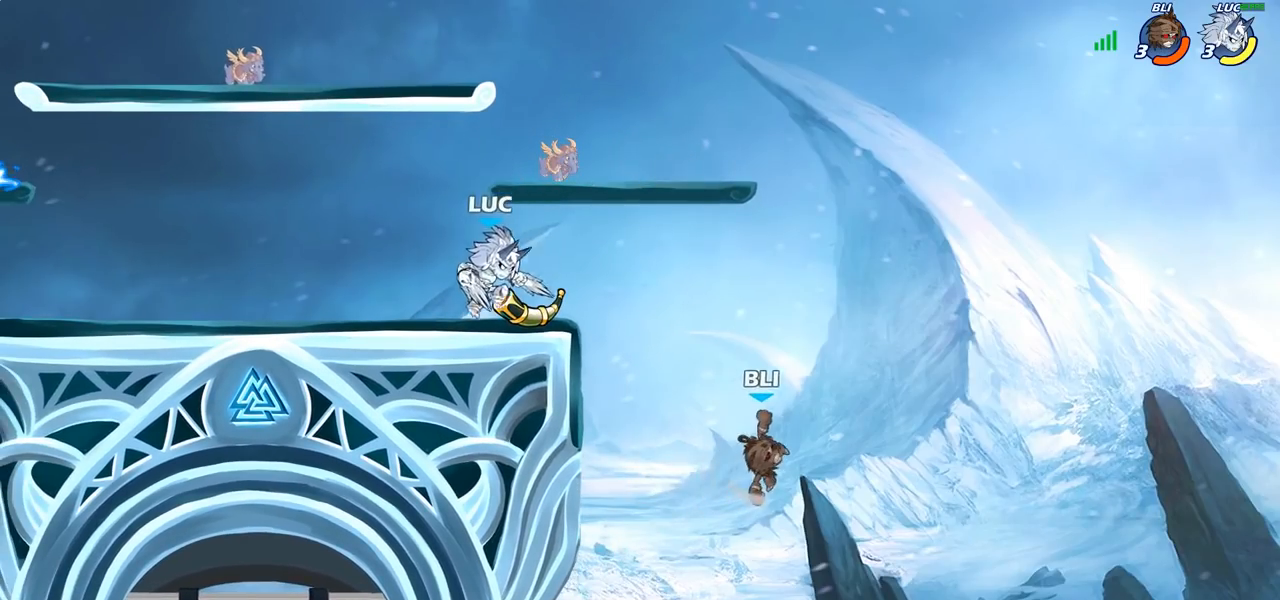
{"buttons": [], "left_stick": "left", "right_stick": "center", "events": [[50, "R2", "down"], [67, "CROSS", "down"], [150, "left_stick", "down"], [183, "R2", "up"], [250, "CROSS", "up"], [267, "left_stick", "center"], [350, "CROSS", "down"], [383, "SQUARE", "down"], [483, "CROSS", "up"], [483, "SQUARE", "up"], [500, "left_stick", "left"]]}
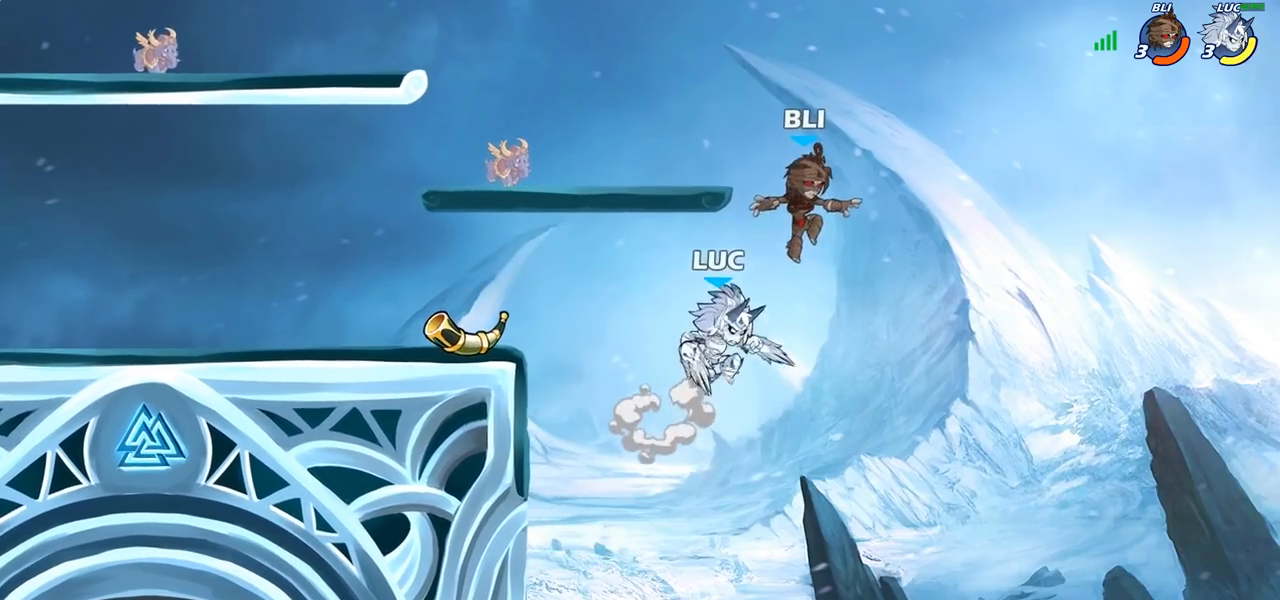
{"buttons": ["CROSS"], "left_stick": "up-left", "right_stick": "center", "events": [[450, "CROSS", "down"], [467, "left_stick", "up-left"]]}
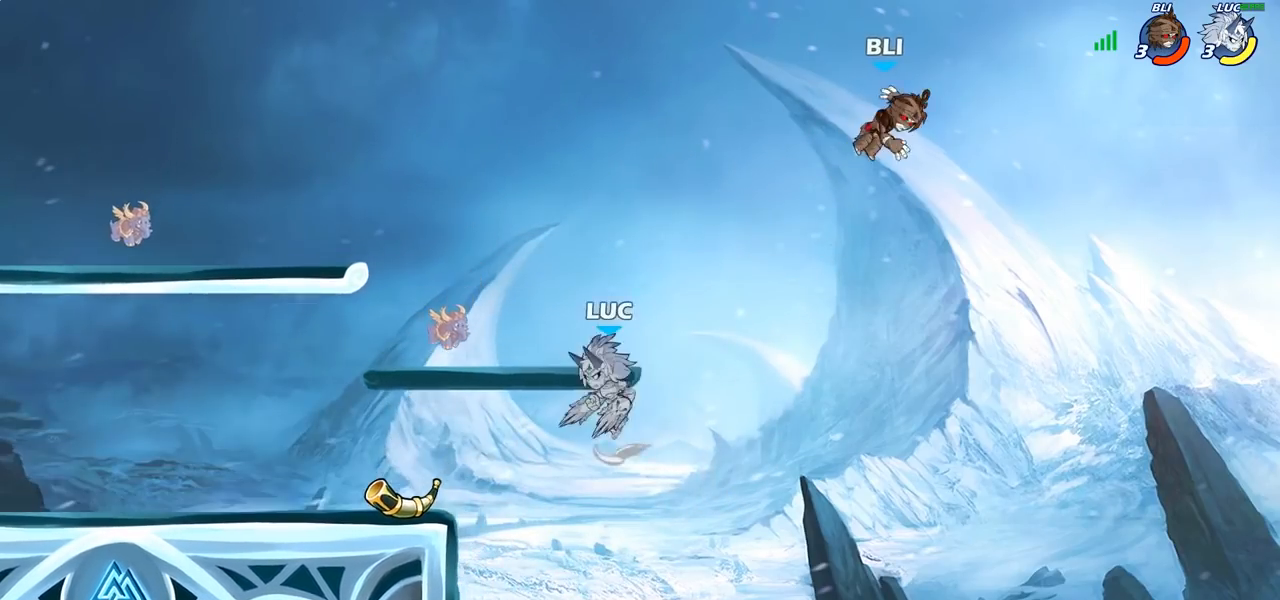
{"buttons": [], "left_stick": "up-right", "right_stick": "center", "events": [[150, "CROSS", "up"], [217, "left_stick", "down"], [367, "left_stick", "right"], [450, "left_stick", "up-right"]]}
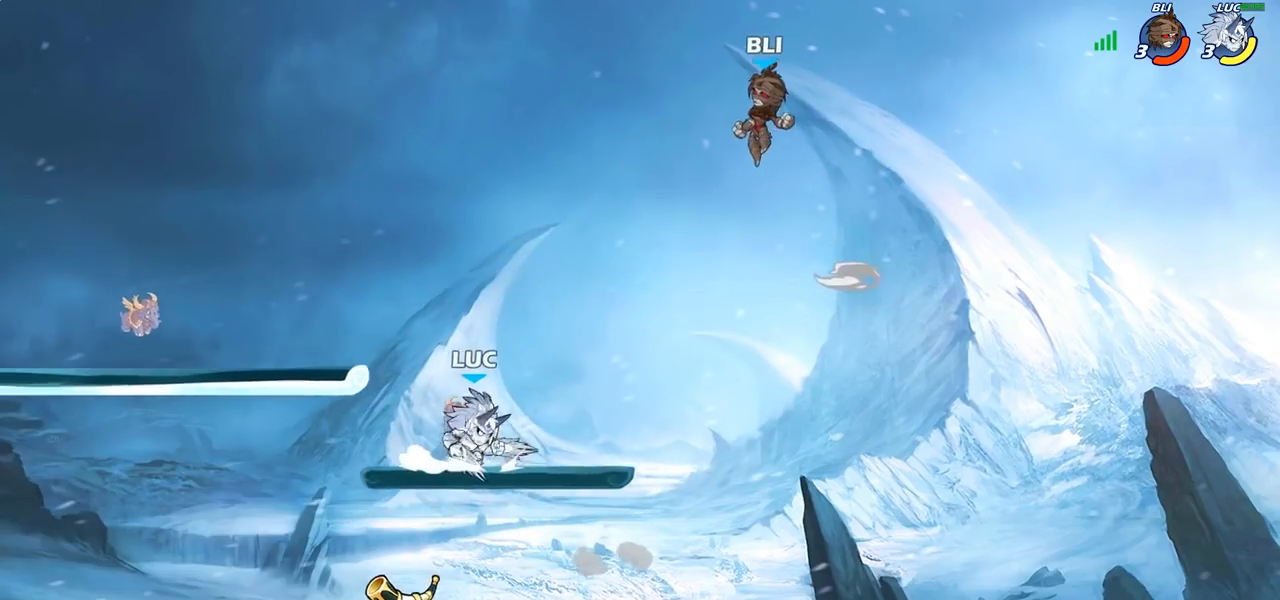
{"buttons": [], "left_stick": "left", "right_stick": "center", "events": [[33, "R2", "down"], [83, "left_stick", "up-left"], [117, "R2", "up"], [167, "CROSS", "down"], [217, "left_stick", "left"], [267, "R2", "down"], [417, "CROSS", "up"], [467, "R2", "up"]]}
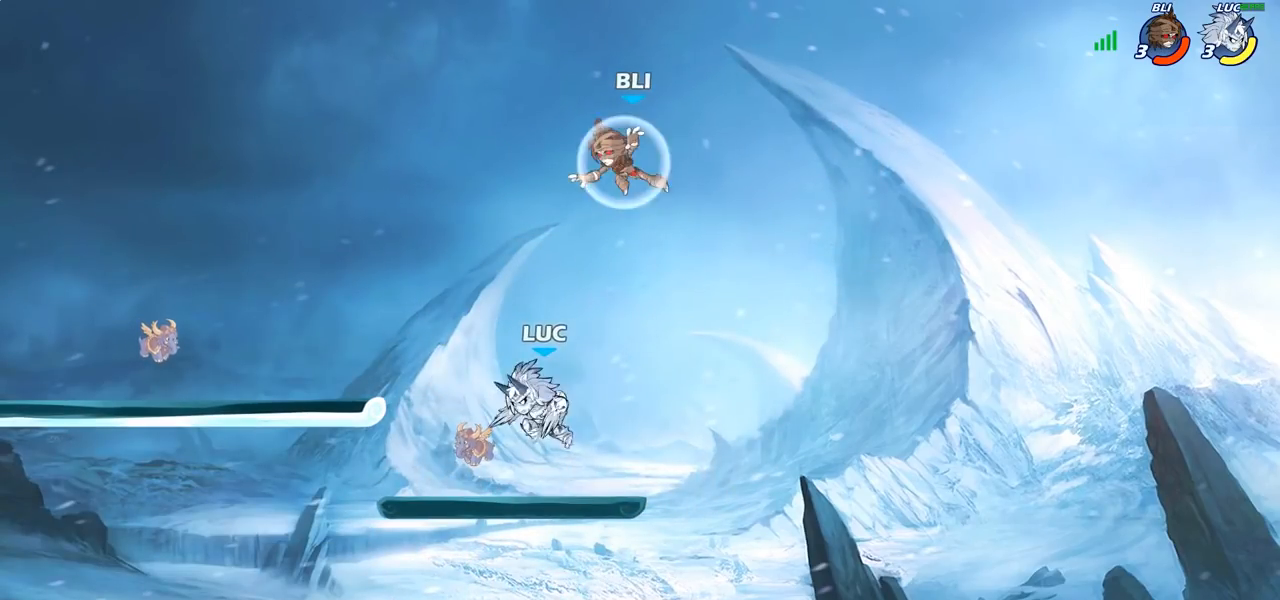
{"buttons": [], "left_stick": "center", "right_stick": "center", "events": [[67, "CIRCLE", "down"], [150, "CIRCLE", "up"], [150, "left_stick", "center"]]}
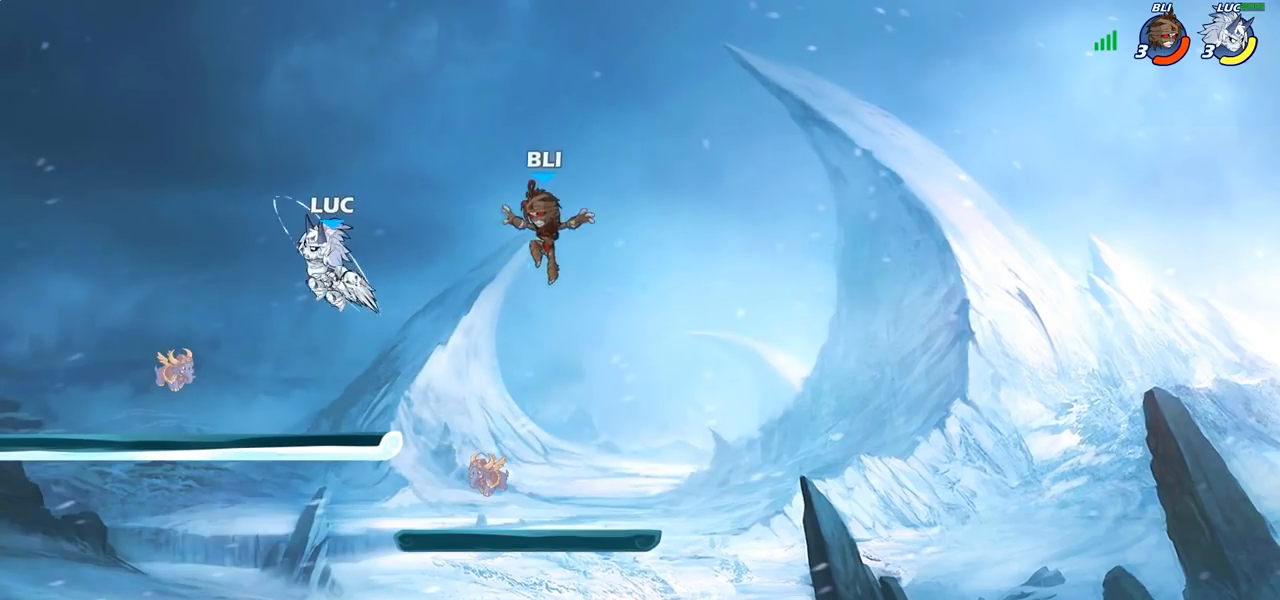
{"buttons": [], "left_stick": "right", "right_stick": "center", "events": [[83, "left_stick", "left"], [167, "left_stick", "down-left"], [500, "left_stick", "right"]]}
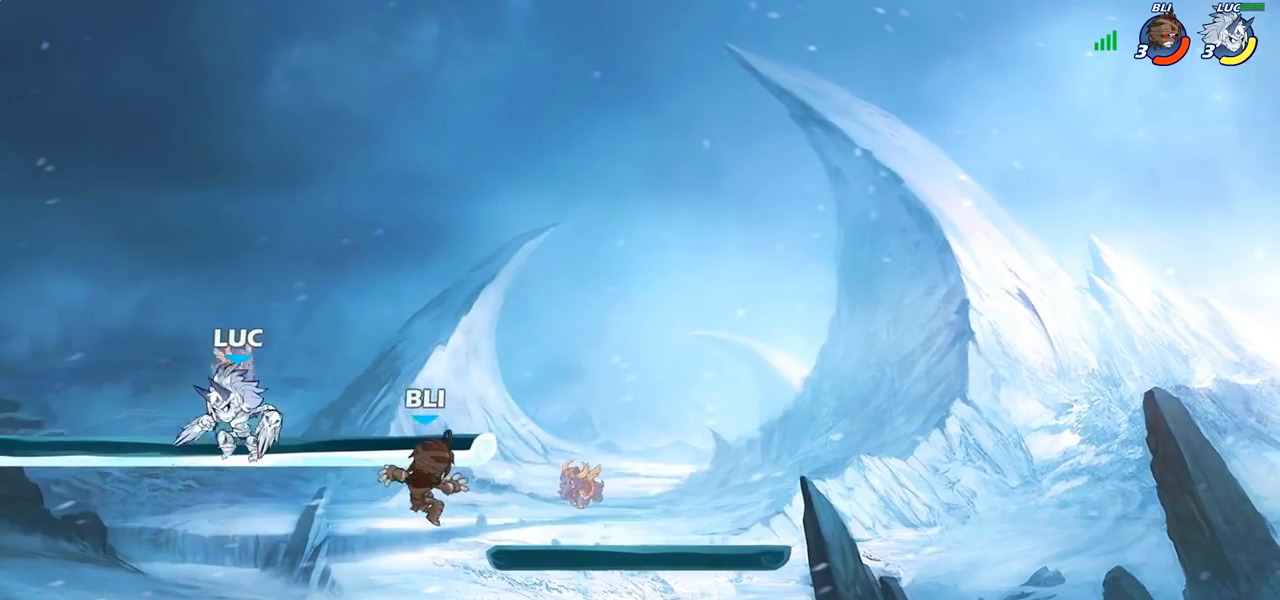
{"buttons": [], "left_stick": "center", "right_stick": "center", "events": [[17, "SQUARE", "down"], [100, "SQUARE", "up"], [400, "left_stick", "center"]]}
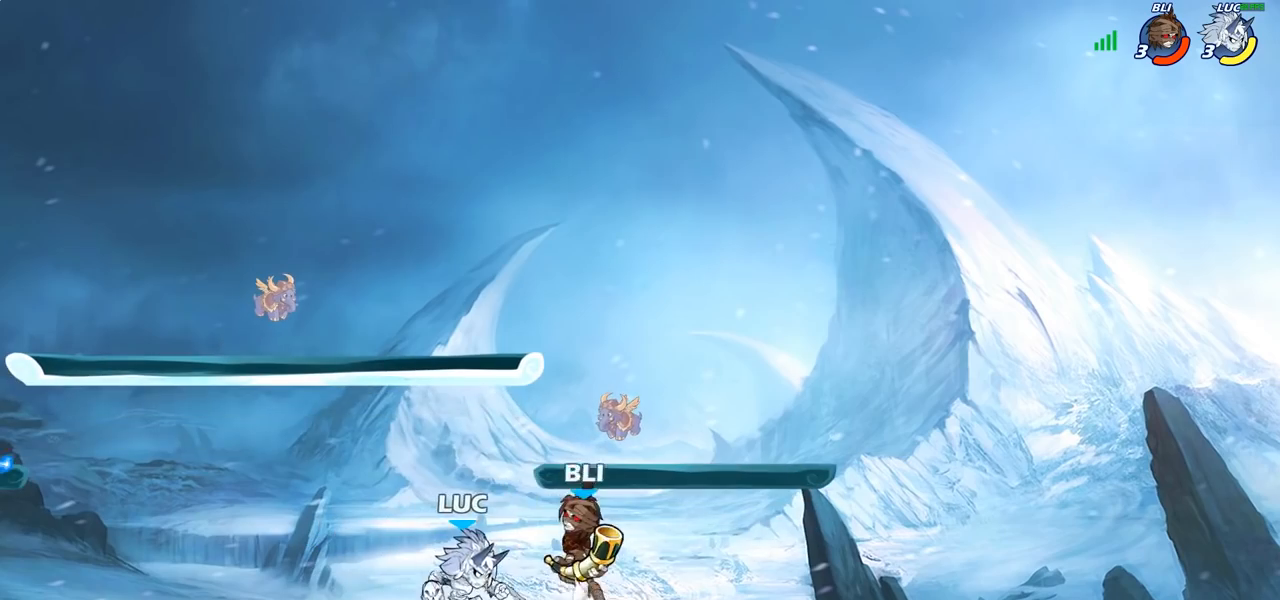
{"buttons": [], "left_stick": "center", "right_stick": "center", "events": [[83, "SQUARE", "down"], [167, "SQUARE", "up"], [250, "SQUARE", "down"], [367, "SQUARE", "up"], [383, "left_stick", "up-left"], [500, "left_stick", "center"]]}
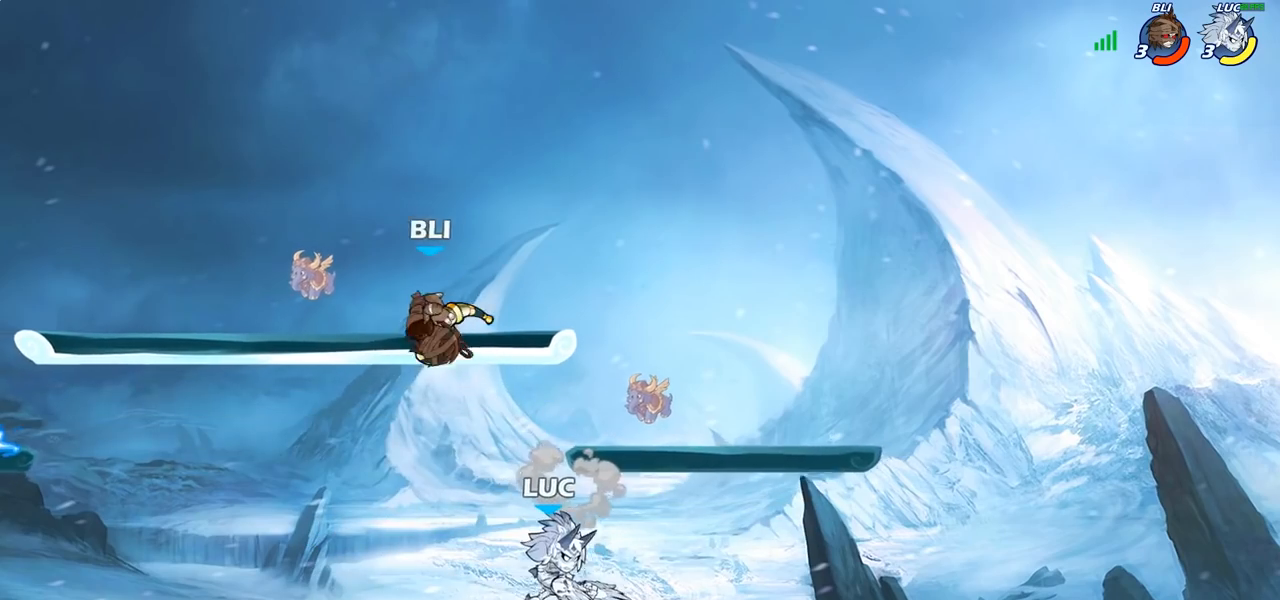
{"buttons": [], "left_stick": "left", "right_stick": "center", "events": [[17, "left_stick", "up-left"], [33, "left_stick", "left"], [217, "R2", "down"], [250, "CIRCLE", "down"], [300, "R2", "up"], [333, "CIRCLE", "up"]]}
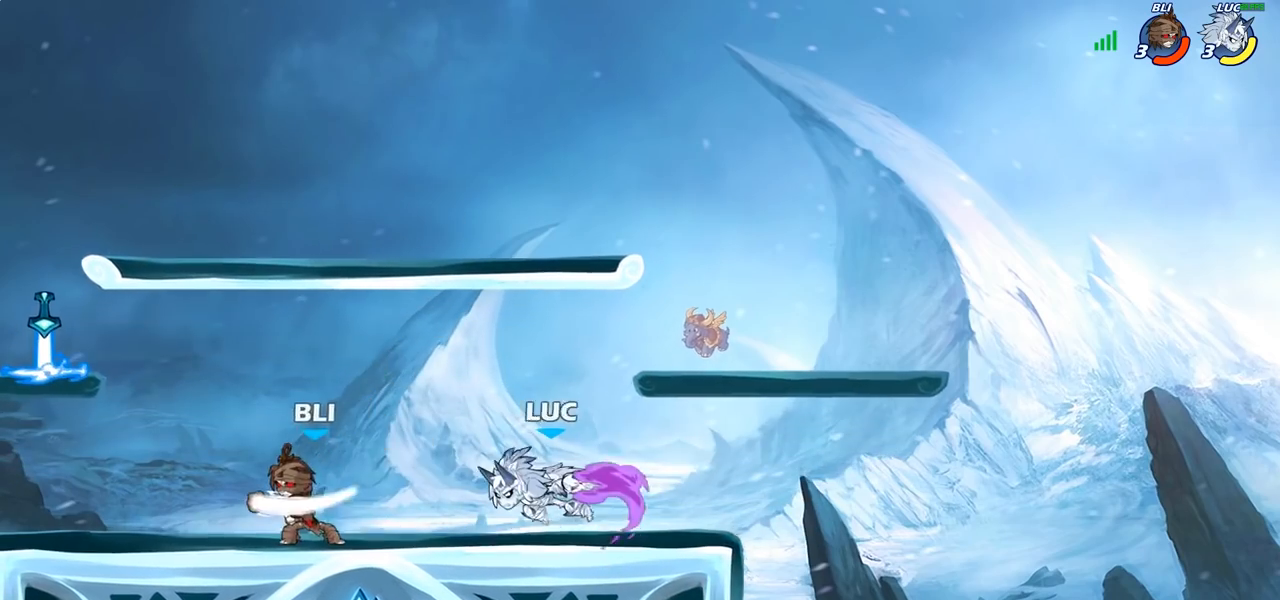
{"buttons": [], "left_stick": "center", "right_stick": "center", "events": [[267, "left_stick", "center"]]}